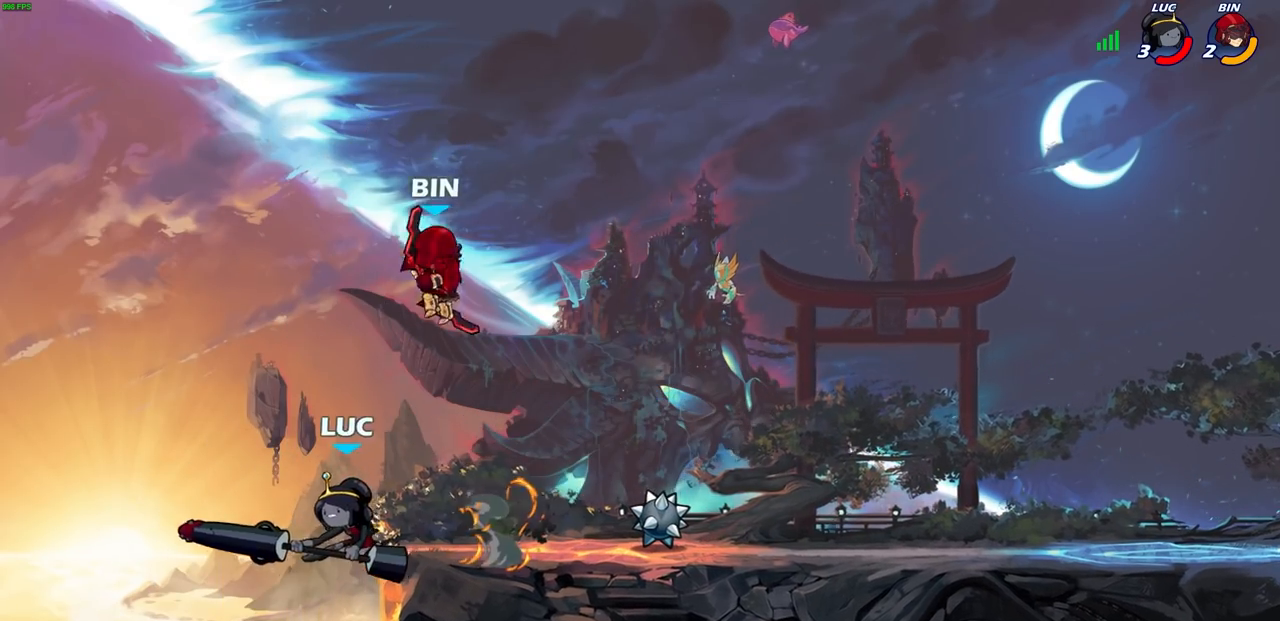
Gameplay with a controller (PlayStation layout); each line is a JSON object with the inputs held at the frame after it (dt_ms = milliseconds from this image to that frame). "events" lists button and stick changes between this image and that frame as [ms after this image, input, new state], when the widget could be followed in between.
{"dt_ms": 500, "buttons": ["SQUARE"], "left_stick": "center", "right_stick": "center", "events": [[233, "left_stick", "right"], [250, "CROSS", "down"], [367, "CROSS", "up"], [367, "left_stick", "center"], [483, "SQUARE", "down"]]}
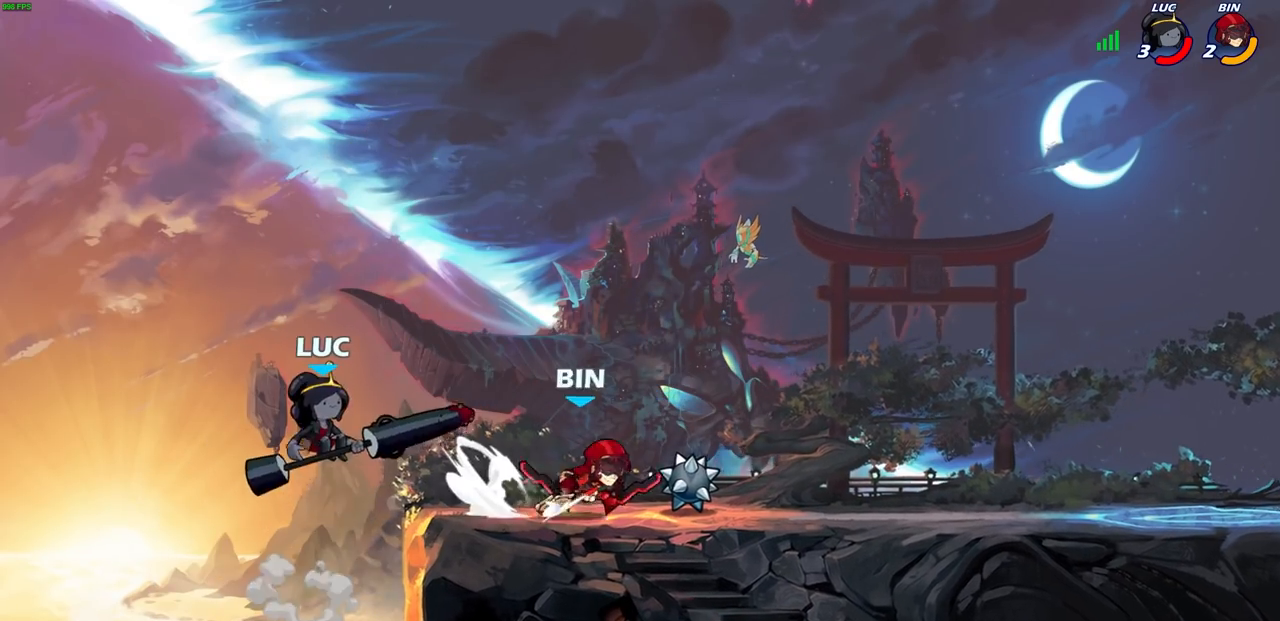
{"dt_ms": 500, "buttons": [], "left_stick": "center", "right_stick": "center", "events": [[67, "SQUARE", "up"], [217, "SQUARE", "down"], [317, "SQUARE", "up"]]}
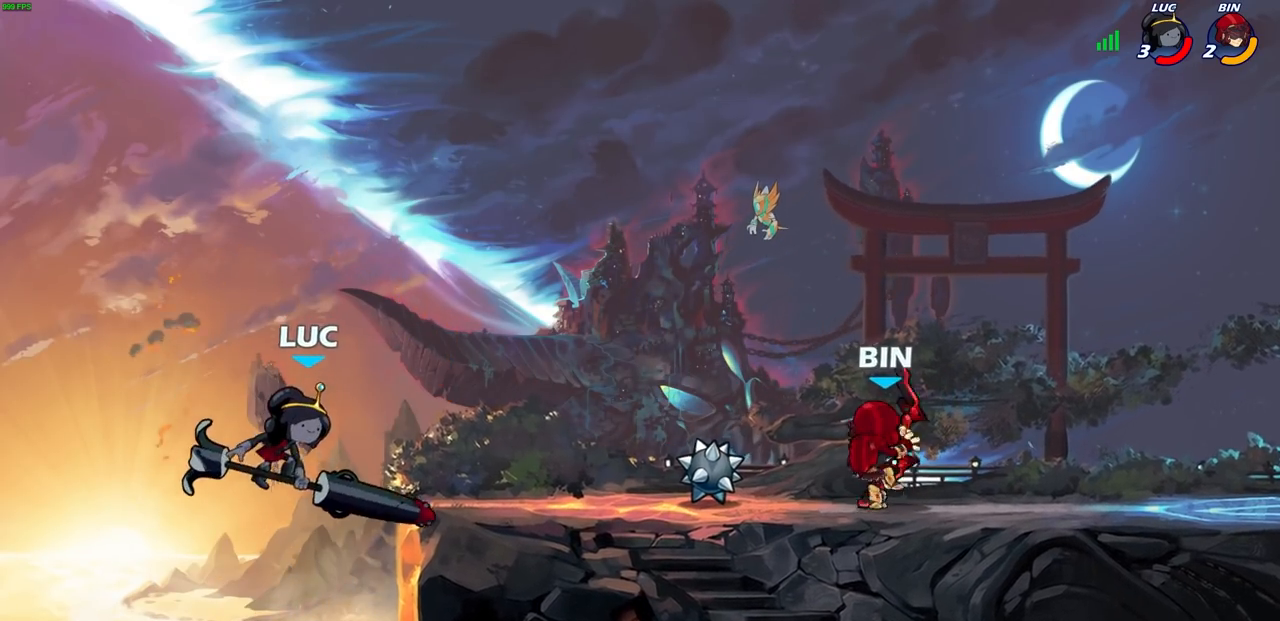
{"dt_ms": 500, "buttons": ["CIRCLE"], "left_stick": "center", "right_stick": "center", "events": [[300, "CIRCLE", "down"]]}
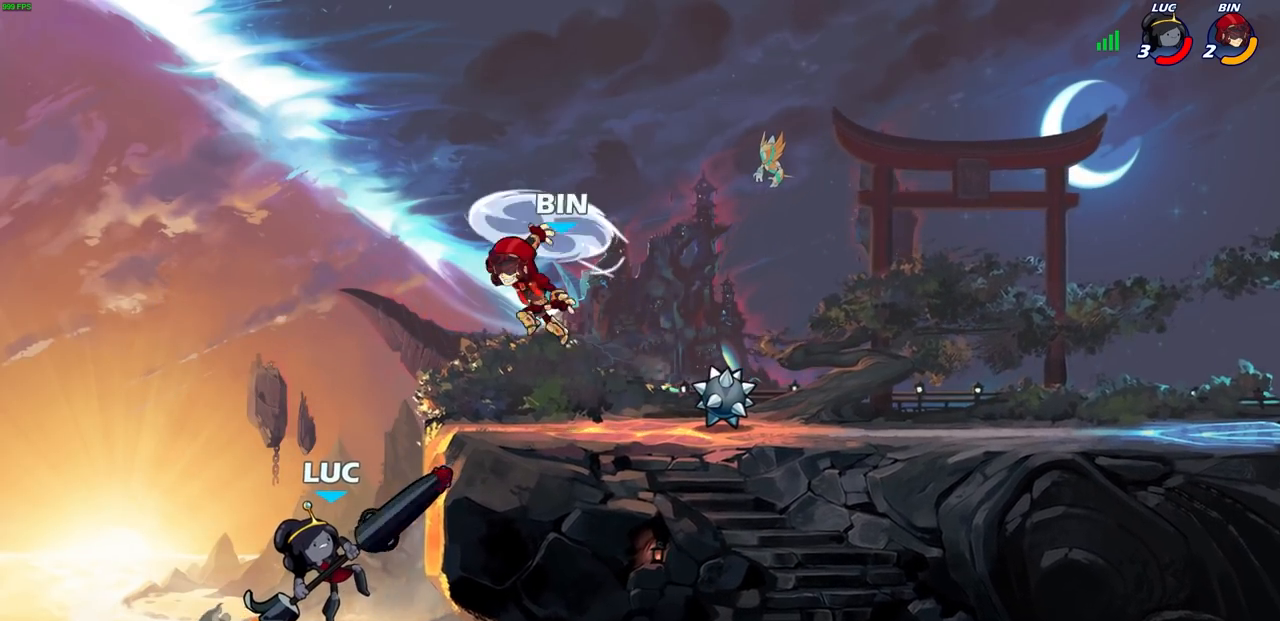
{"dt_ms": 500, "buttons": ["CIRCLE"], "left_stick": "left", "right_stick": "center", "events": [[333, "left_stick", "left"]]}
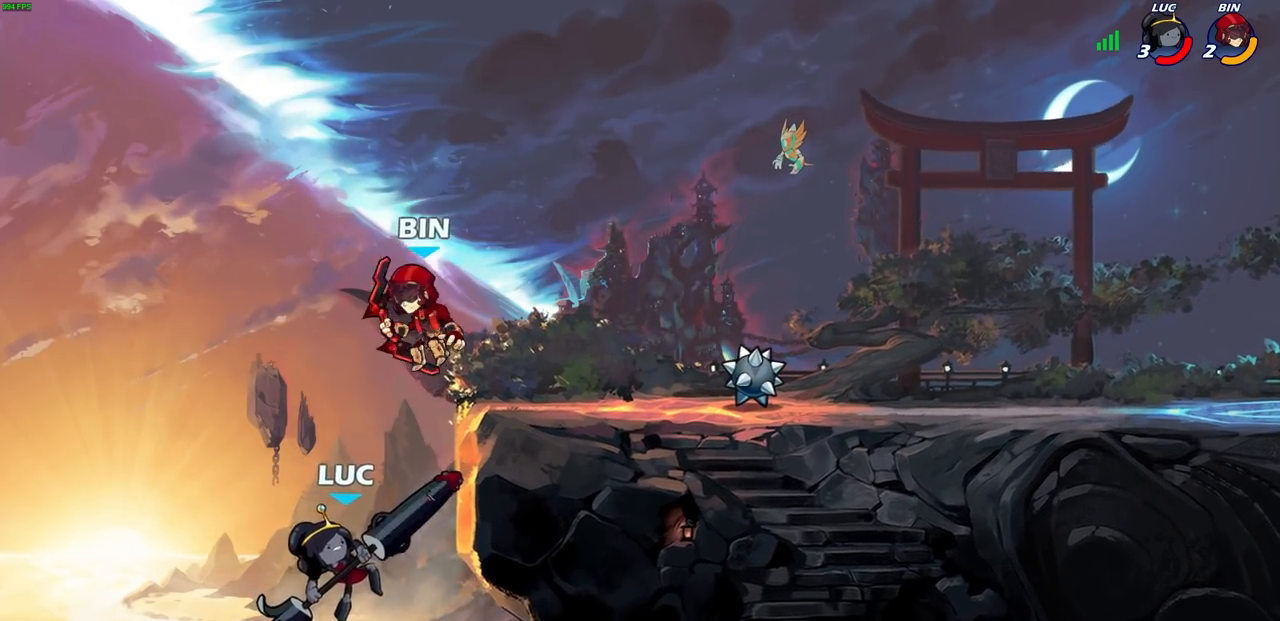
{"dt_ms": 500, "buttons": ["CROSS"], "left_stick": "right", "right_stick": "center", "events": [[33, "left_stick", "center"], [50, "CIRCLE", "up"], [317, "left_stick", "up-right"], [400, "left_stick", "right"], [500, "CROSS", "down"]]}
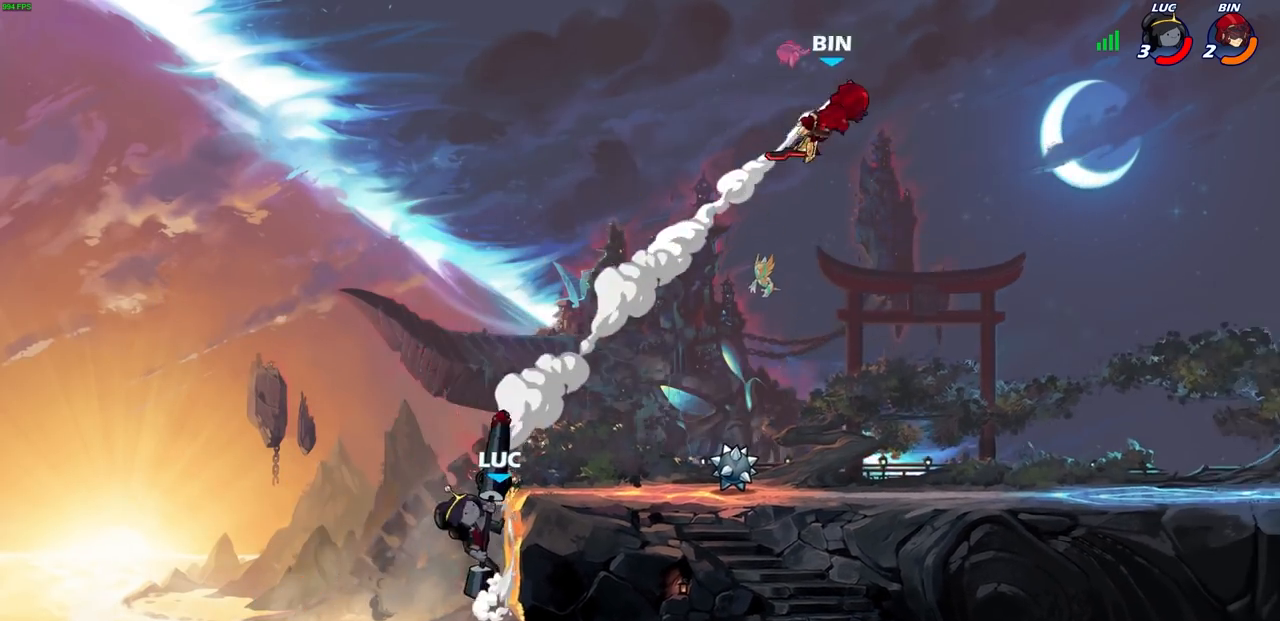
{"dt_ms": 500, "buttons": [], "left_stick": "right", "right_stick": "center", "events": [[117, "CROSS", "up"]]}
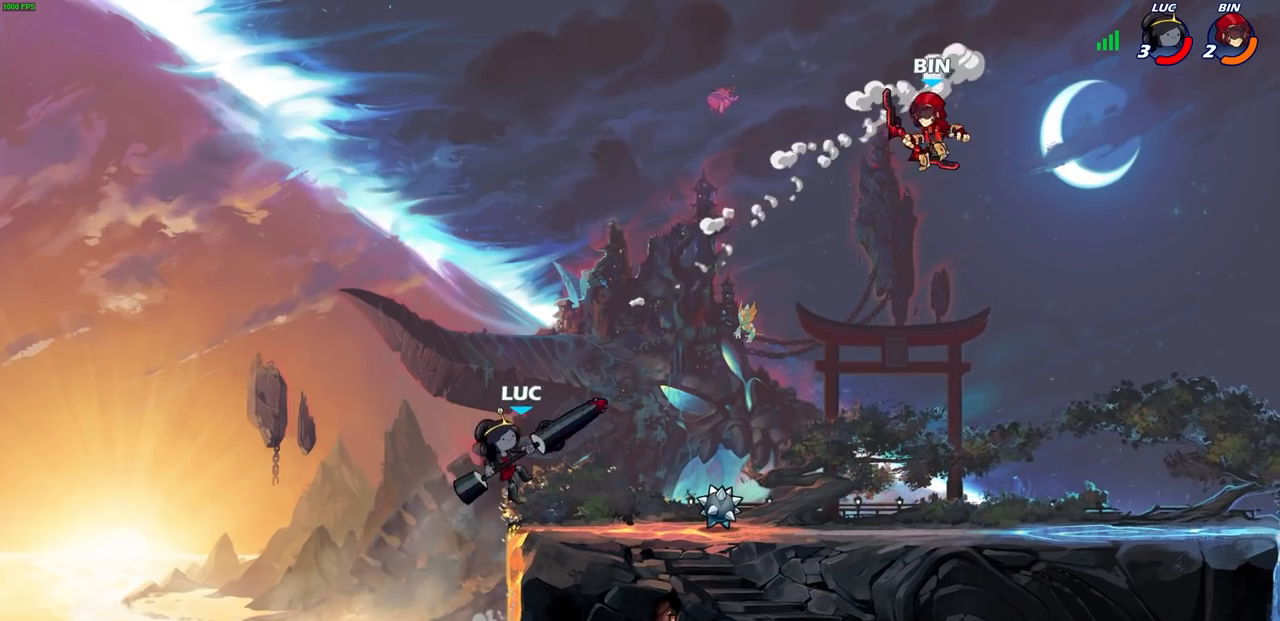
{"dt_ms": 500, "buttons": [], "left_stick": "right", "right_stick": "center", "events": [[150, "left_stick", "left"], [367, "left_stick", "right"]]}
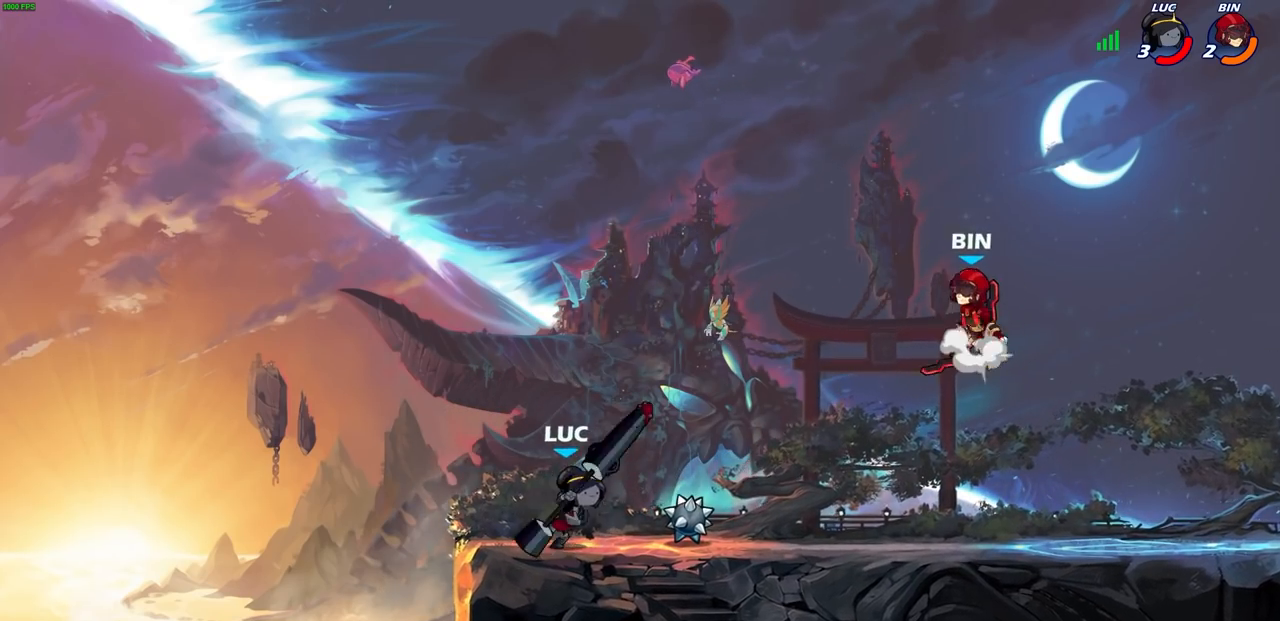
{"dt_ms": 500, "buttons": [], "left_stick": "up-right", "right_stick": "center", "events": [[67, "left_stick", "up-left"], [217, "left_stick", "up-right"], [350, "left_stick", "up-left"], [483, "left_stick", "up-right"]]}
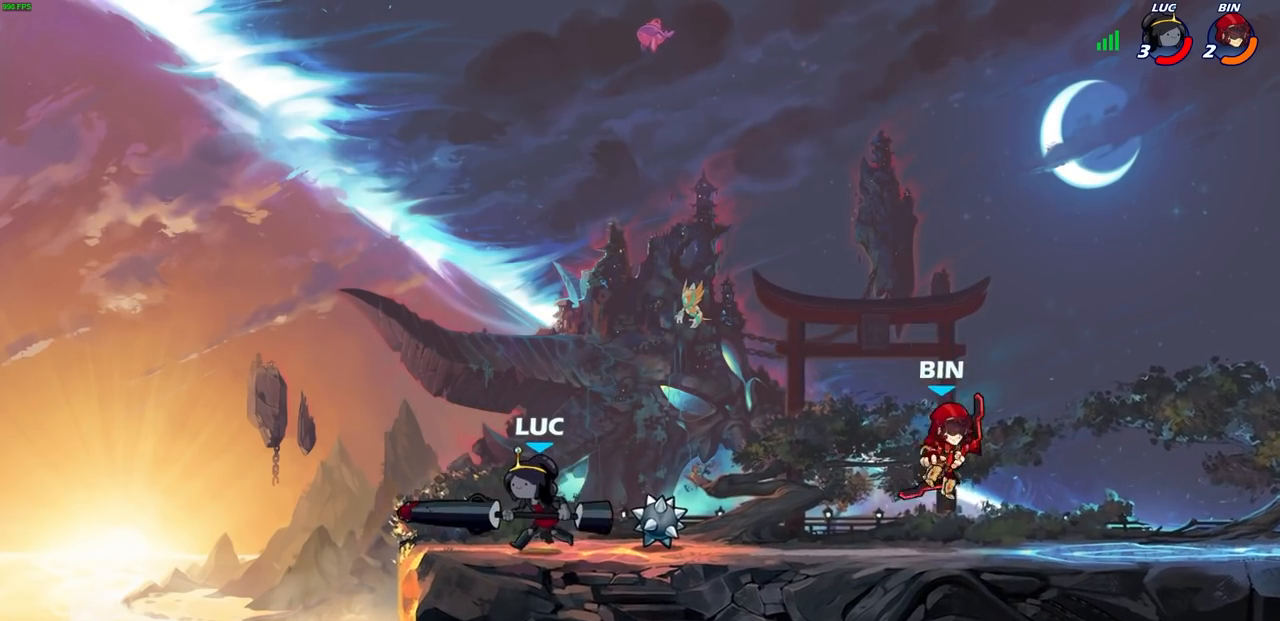
{"dt_ms": 500, "buttons": [], "left_stick": "center", "right_stick": "center", "events": [[83, "left_stick", "up-left"], [217, "left_stick", "right"], [333, "CIRCLE", "down"], [333, "R1", "down"], [333, "R2", "down"], [400, "R1", "up"], [417, "CIRCLE", "up"], [433, "R2", "up"], [483, "left_stick", "center"]]}
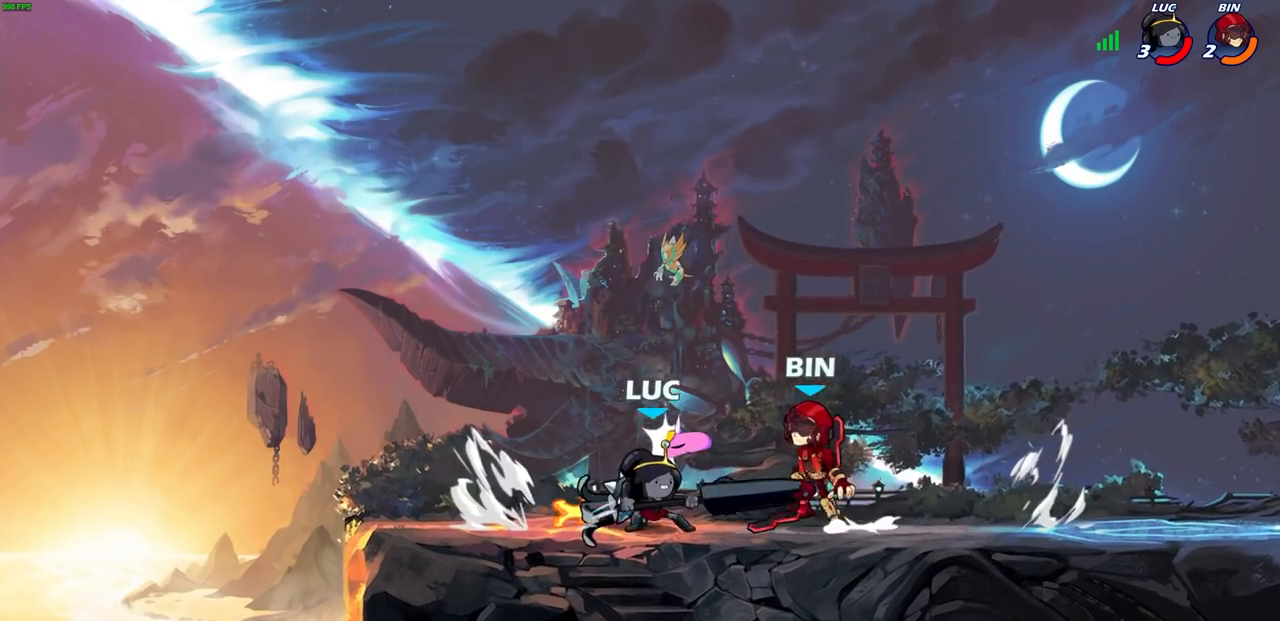
{"dt_ms": 500, "buttons": [], "left_stick": "center", "right_stick": "center", "events": []}
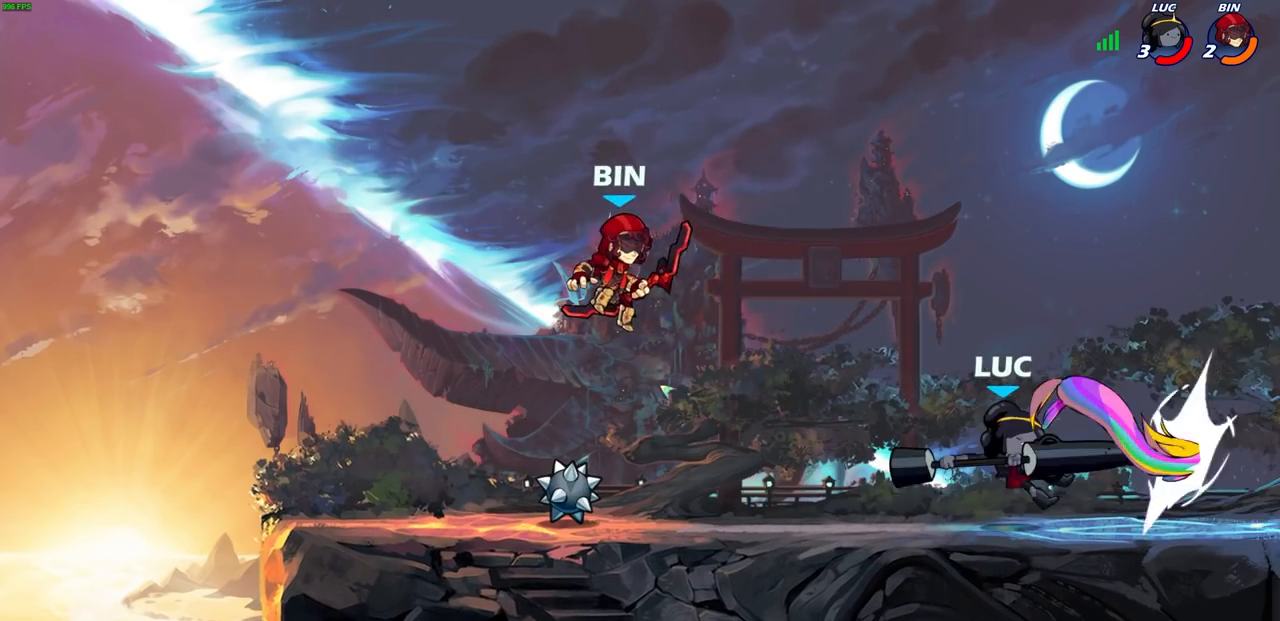
{"dt_ms": 500, "buttons": [], "left_stick": "center", "right_stick": "center", "events": [[233, "left_stick", "down-left"], [283, "SQUARE", "down"], [383, "SQUARE", "up"], [417, "left_stick", "center"]]}
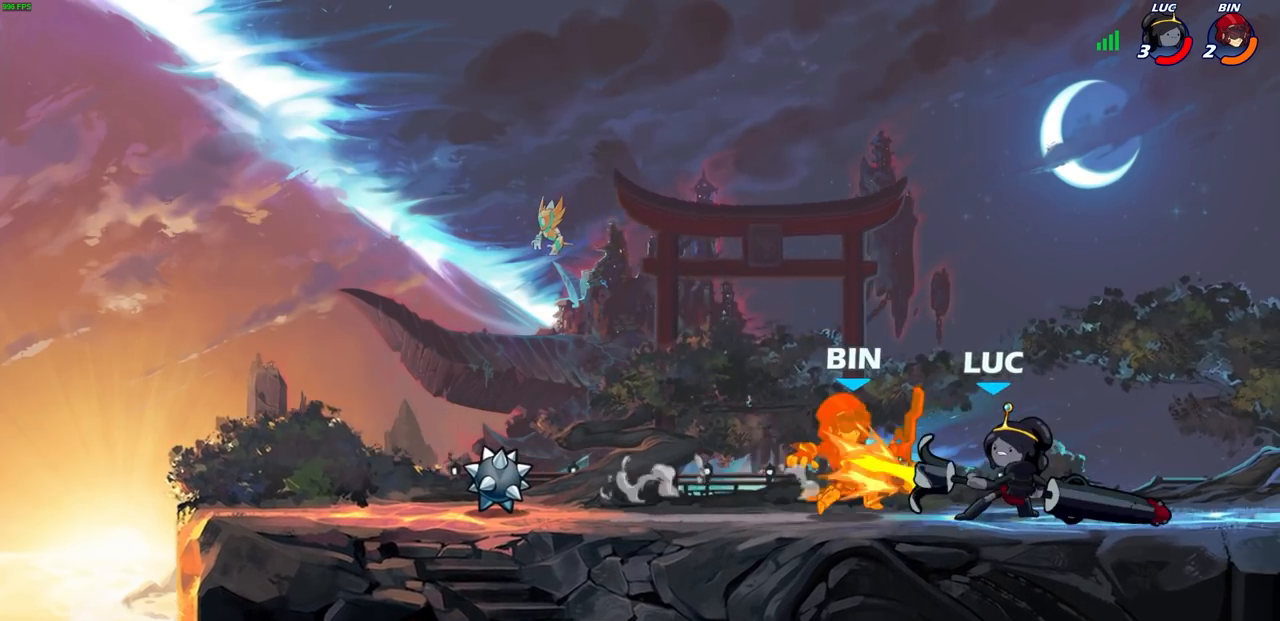
{"dt_ms": 500, "buttons": [], "left_stick": "center", "right_stick": "center", "events": []}
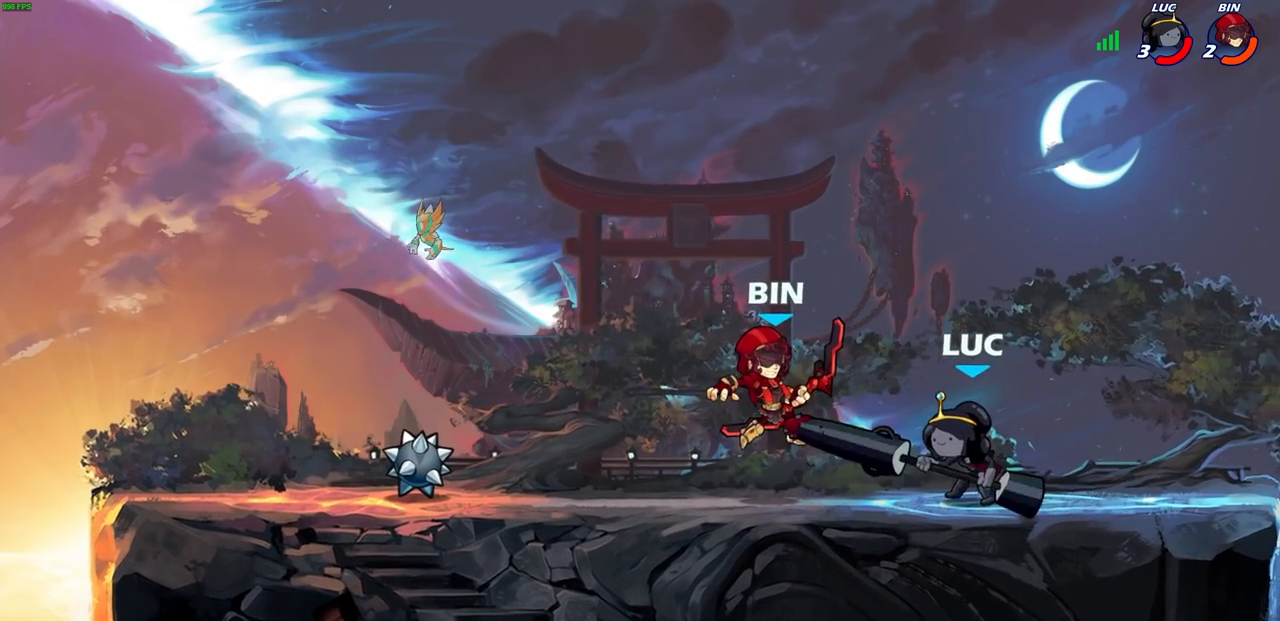
{"dt_ms": 500, "buttons": ["R2"], "left_stick": "left", "right_stick": "center", "events": [[350, "left_stick", "left"], [450, "R2", "down"]]}
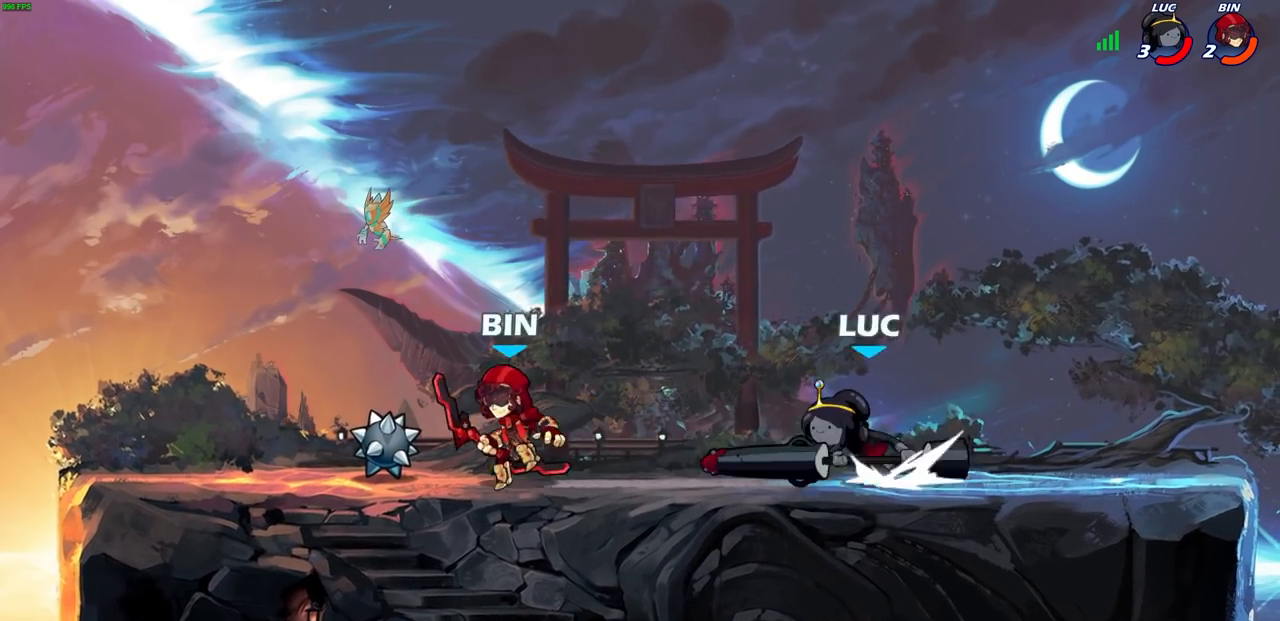
{"dt_ms": 500, "buttons": [], "left_stick": "center", "right_stick": "center", "events": [[67, "SQUARE", "down"], [67, "TRIANGLE", "down"], [100, "R2", "up"], [100, "TRIANGLE", "up"], [100, "left_stick", "center"], [150, "SQUARE", "up"]]}
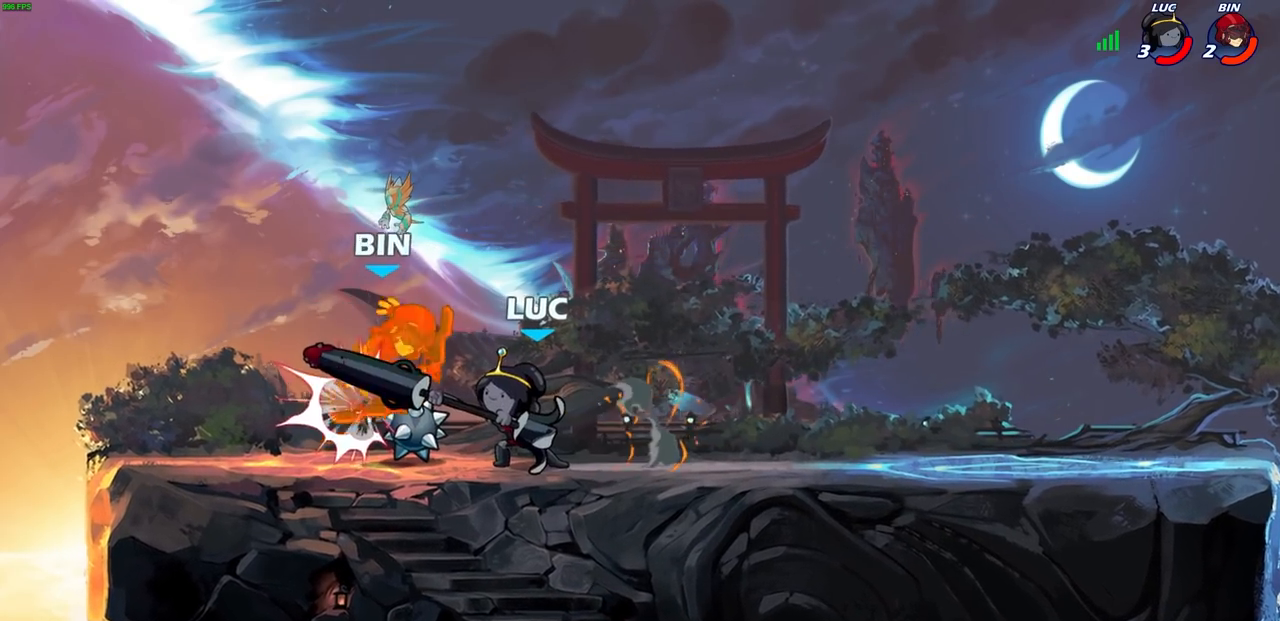
{"dt_ms": 500, "buttons": [], "left_stick": "center", "right_stick": "center", "events": [[100, "CIRCLE", "down"], [167, "CIRCLE", "up"]]}
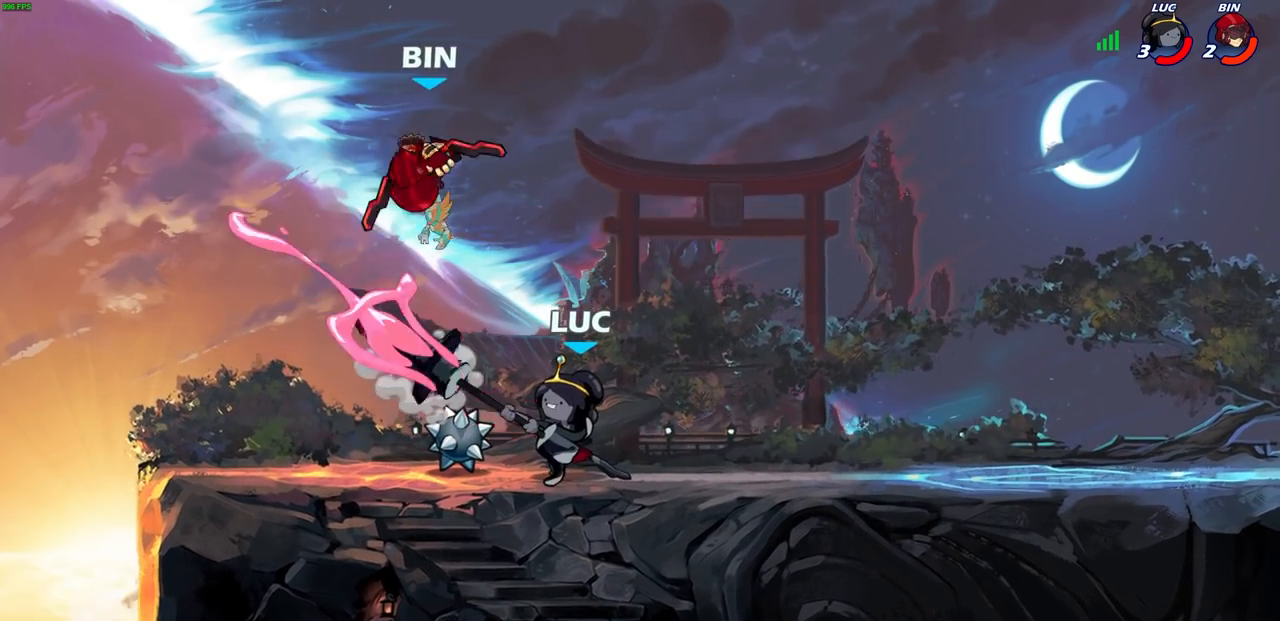
{"dt_ms": 500, "buttons": ["R2"], "left_stick": "center", "right_stick": "center", "events": [[300, "left_stick", "left"], [367, "left_stick", "center"], [417, "R2", "down"]]}
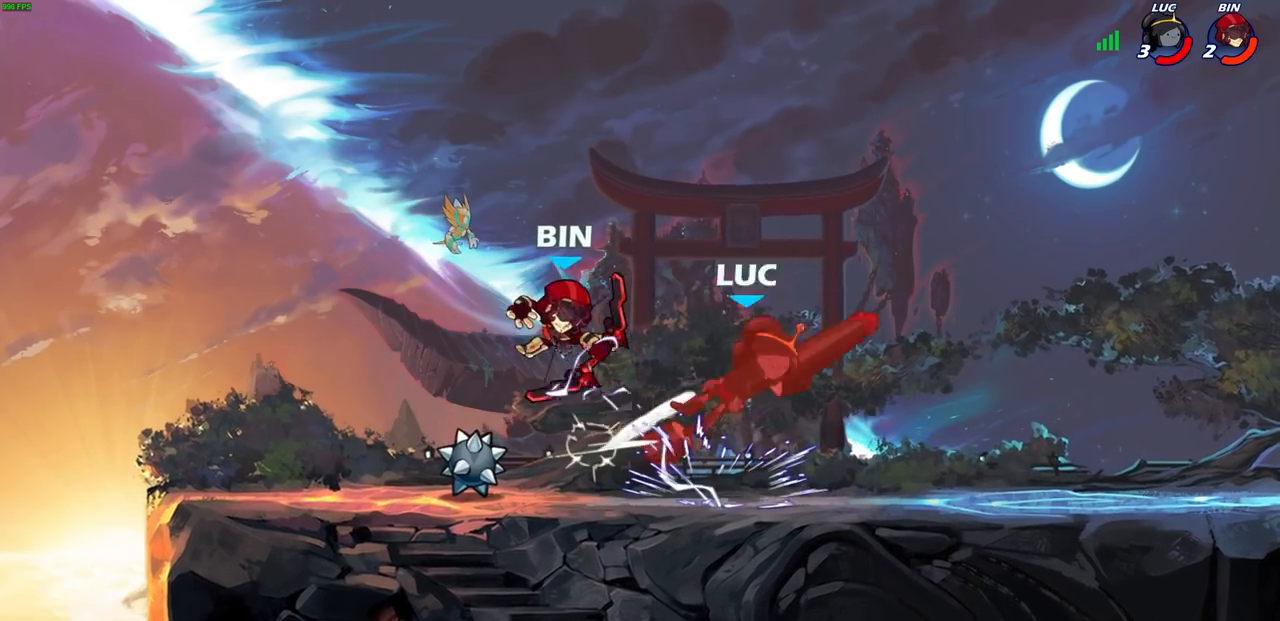
{"dt_ms": 500, "buttons": [], "left_stick": "down-left", "right_stick": "center", "events": [[250, "R2", "up"], [350, "left_stick", "left"], [417, "left_stick", "down-left"]]}
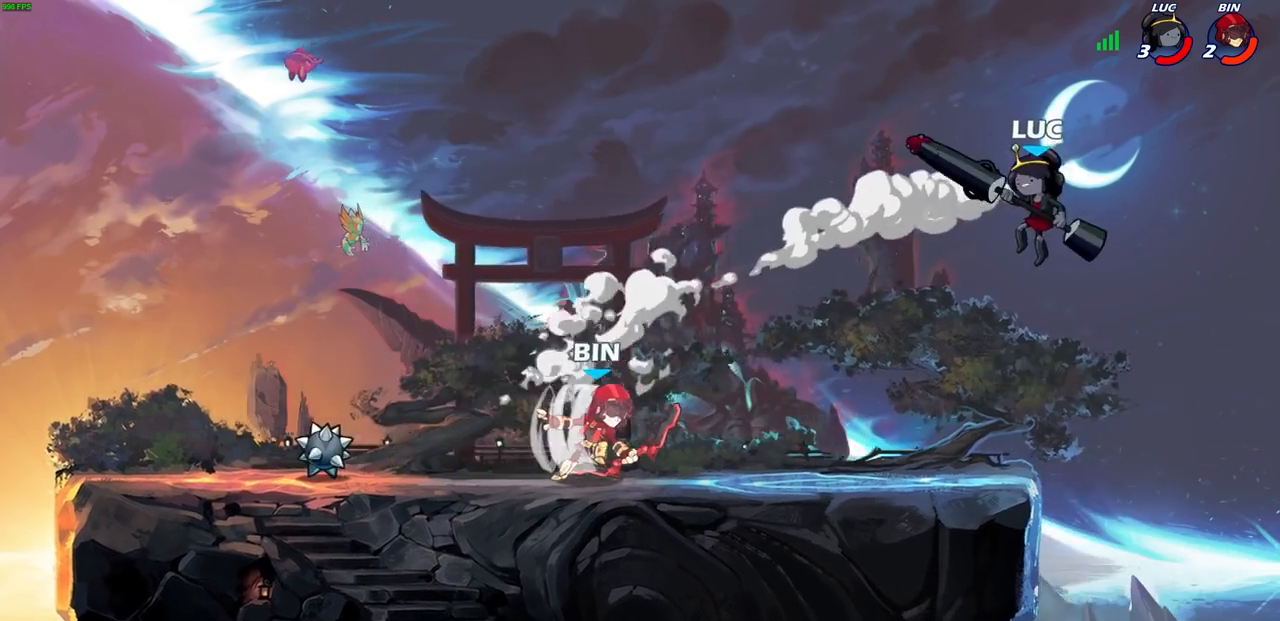
{"dt_ms": 500, "buttons": [], "left_stick": "center", "right_stick": "center", "events": [[117, "left_stick", "left"], [233, "SQUARE", "down"], [333, "SQUARE", "up"], [467, "left_stick", "center"]]}
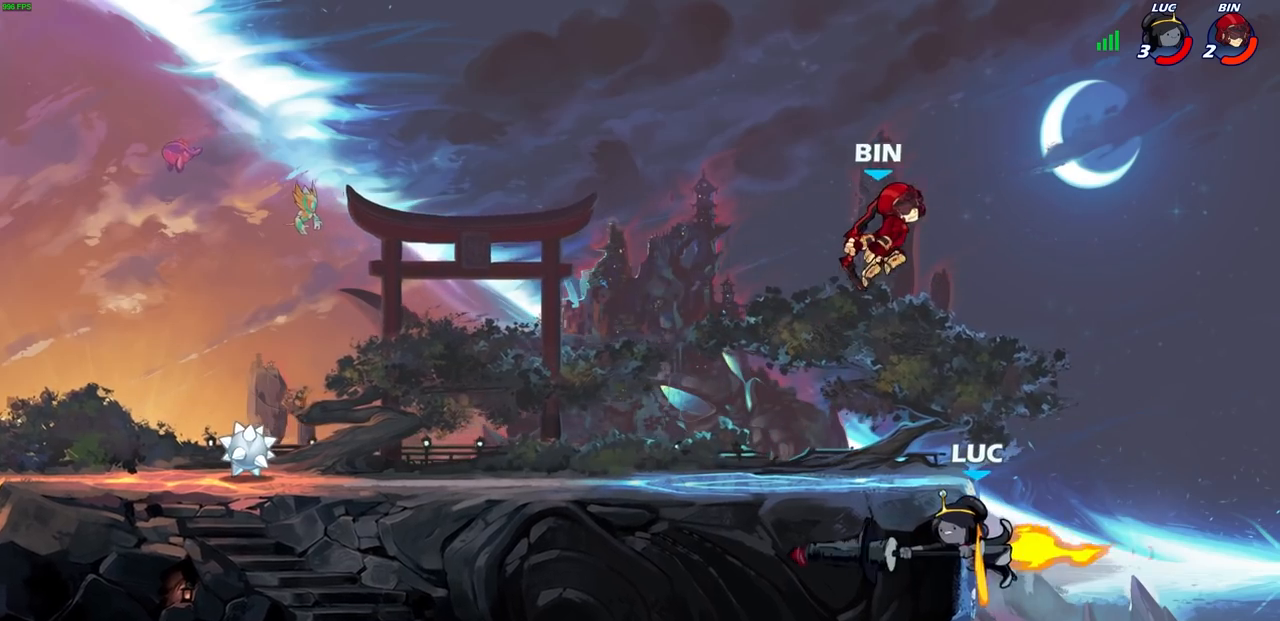
{"dt_ms": 500, "buttons": ["CROSS"], "left_stick": "up-right", "right_stick": "center", "events": [[183, "left_stick", "left"], [350, "left_stick", "up-right"], [433, "CROSS", "down"]]}
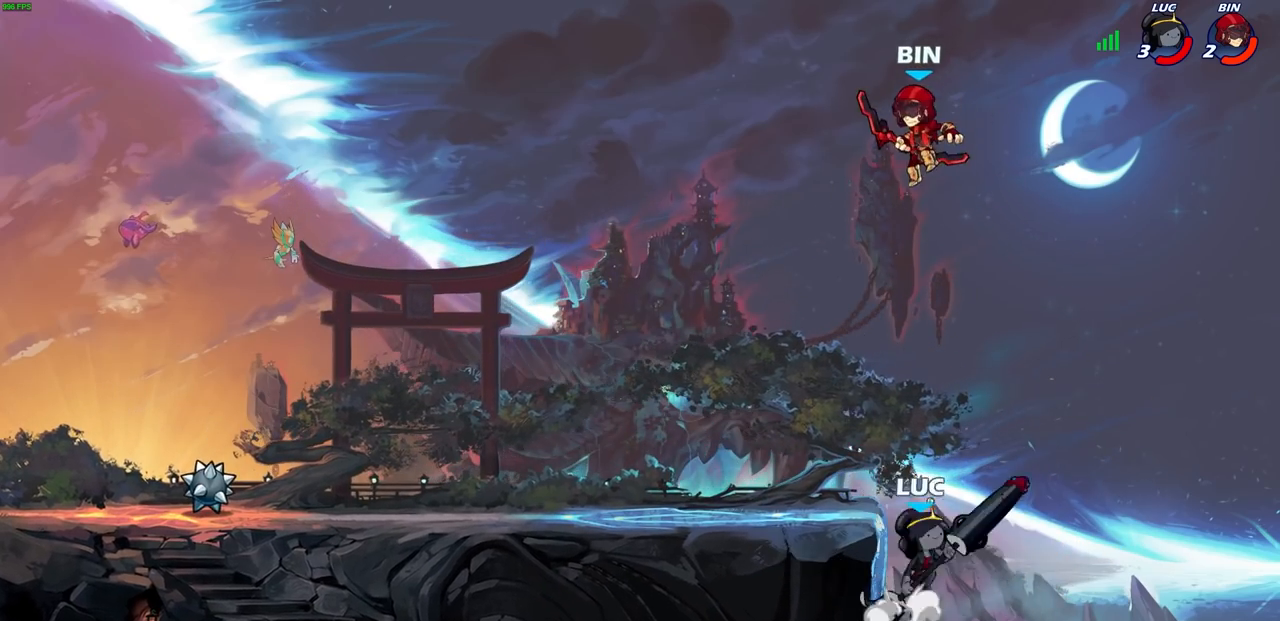
{"dt_ms": 500, "buttons": [], "left_stick": "center", "right_stick": "center", "events": [[50, "CROSS", "up"], [83, "left_stick", "up-left"], [167, "left_stick", "center"], [183, "CIRCLE", "down"], [267, "CIRCLE", "up"]]}
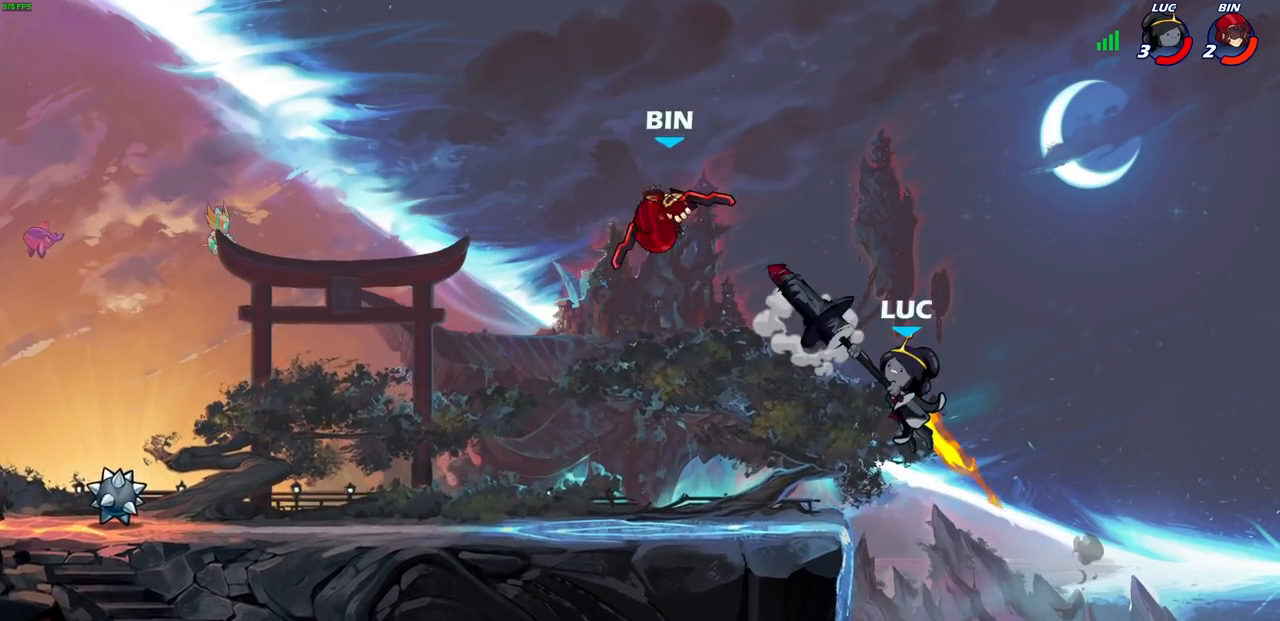
{"dt_ms": 500, "buttons": [], "left_stick": "up", "right_stick": "center", "events": [[200, "left_stick", "right"], [283, "CROSS", "down"], [450, "left_stick", "up"], [483, "CROSS", "up"]]}
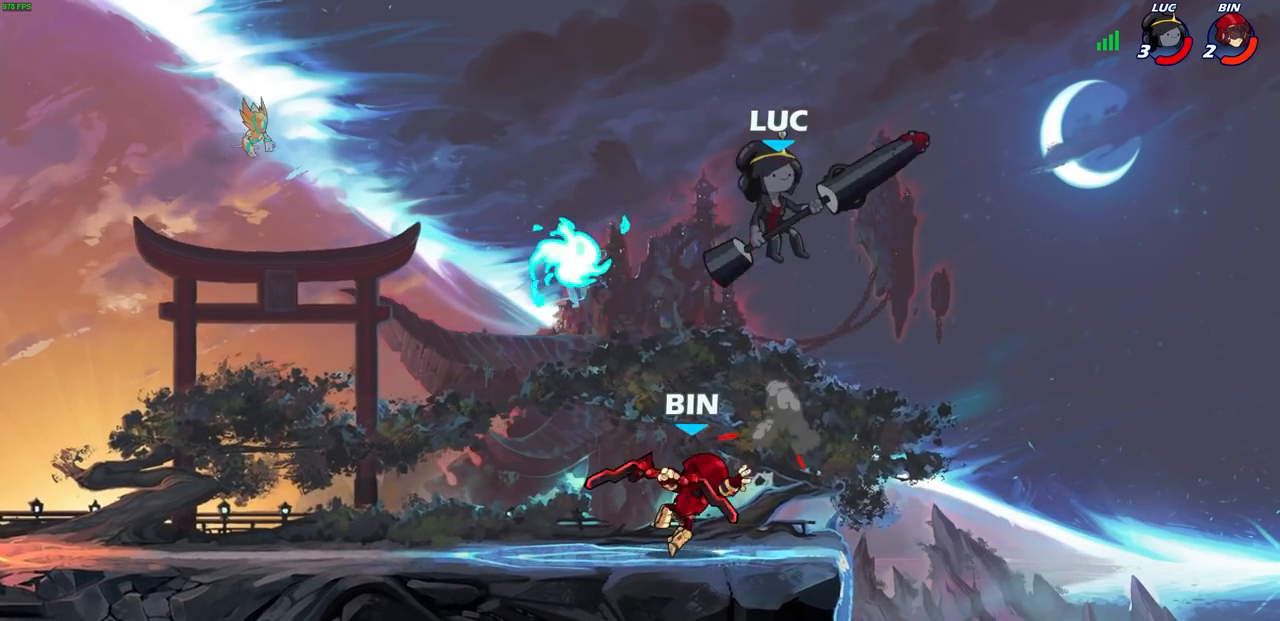
{"dt_ms": 500, "buttons": [], "left_stick": "down-right", "right_stick": "center", "events": [[83, "left_stick", "down-left"], [200, "left_stick", "down-right"], [350, "left_stick", "up-left"], [483, "left_stick", "down-right"]]}
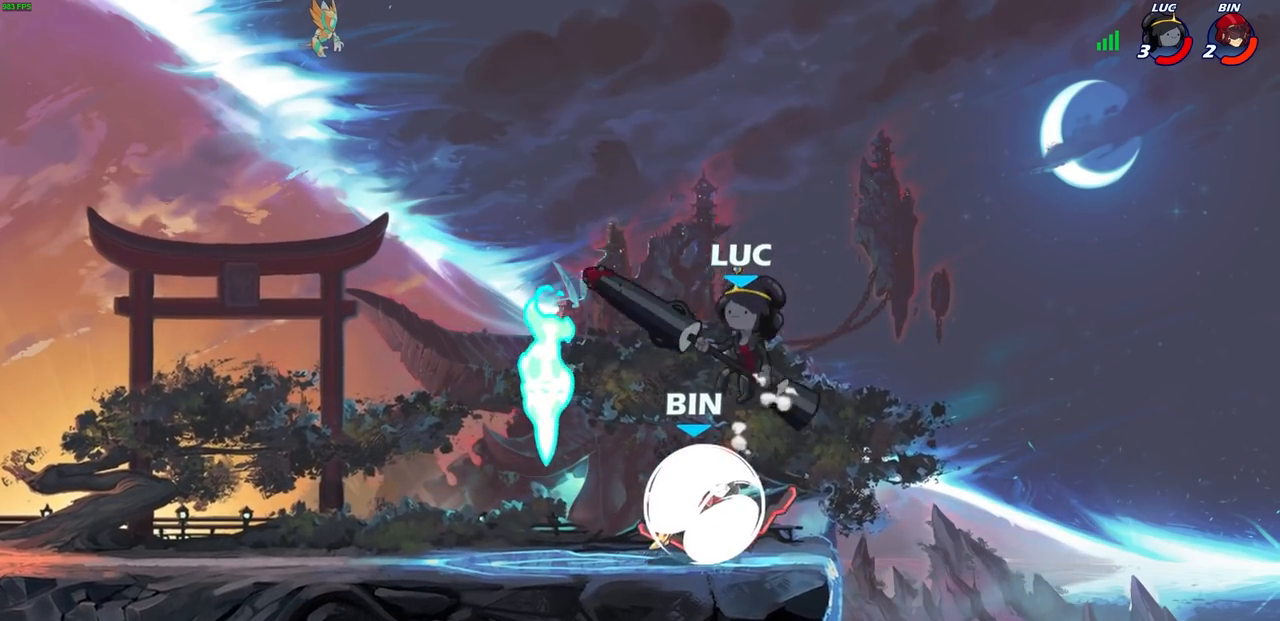
{"dt_ms": 500, "buttons": [], "left_stick": "center", "right_stick": "center", "events": [[17, "left_stick", "right"], [117, "left_stick", "up-left"], [200, "left_stick", "center"], [233, "SQUARE", "down"], [300, "SQUARE", "up"], [400, "SQUARE", "down"], [483, "SQUARE", "up"]]}
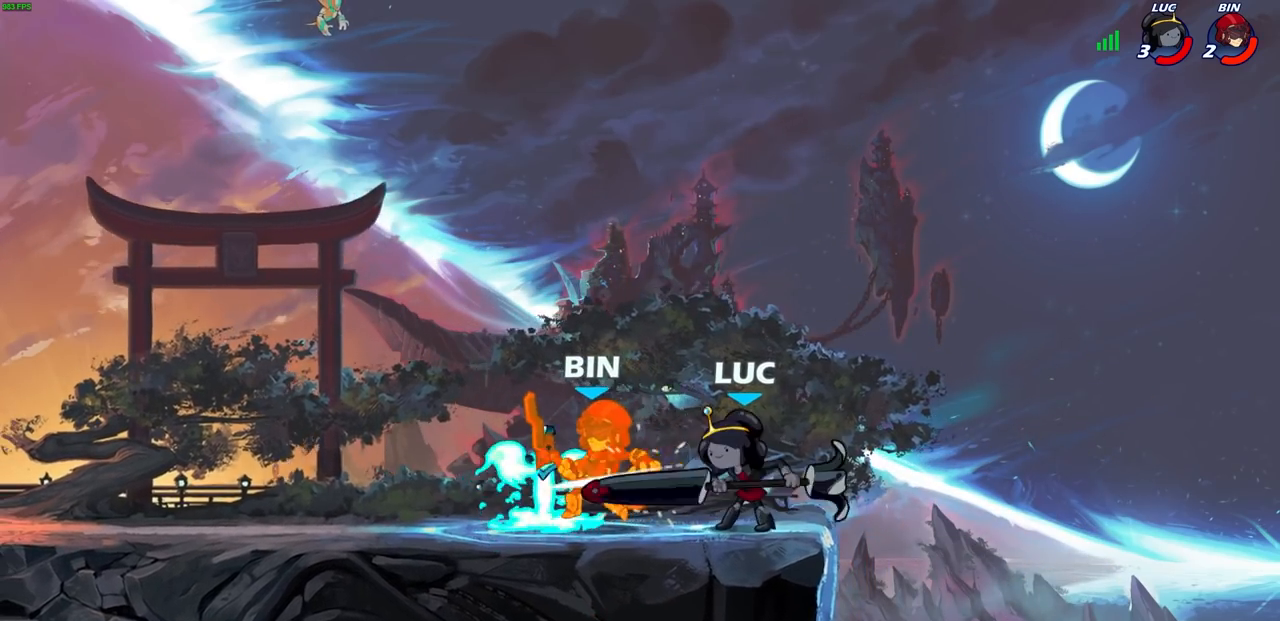
{"dt_ms": 500, "buttons": [], "left_stick": "center", "right_stick": "center", "events": [[50, "SQUARE", "down"], [150, "SQUARE", "up"], [217, "SQUARE", "down"], [300, "SQUARE", "up"], [383, "SQUARE", "down"], [483, "SQUARE", "up"]]}
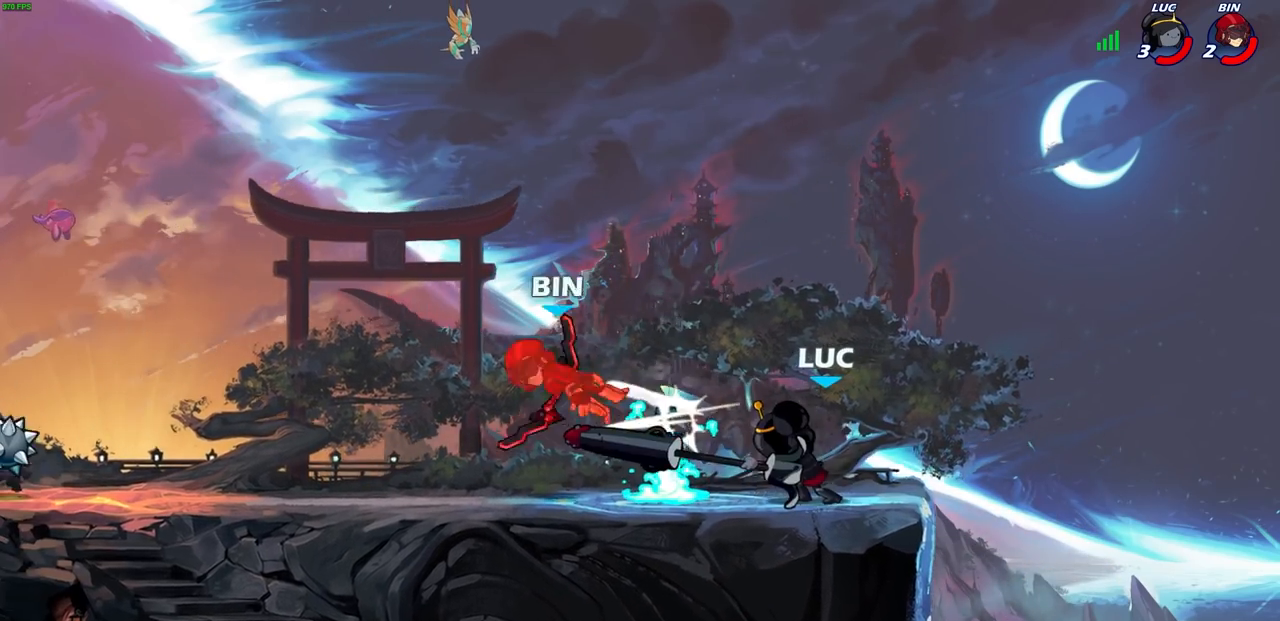
{"dt_ms": 500, "buttons": [], "left_stick": "left", "right_stick": "center", "events": [[50, "SQUARE", "down"], [150, "SQUARE", "up"], [150, "left_stick", "left"], [267, "R2", "down"], [450, "R2", "up"]]}
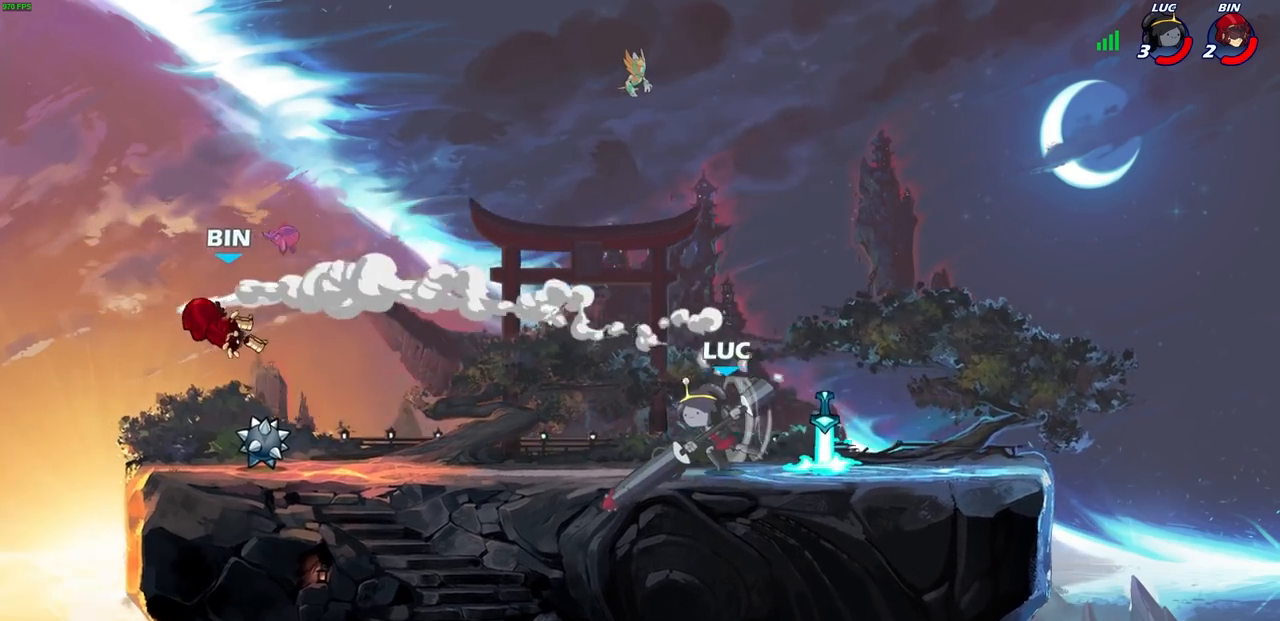
{"dt_ms": 500, "buttons": [], "left_stick": "center", "right_stick": "center", "events": [[33, "CIRCLE", "down"], [133, "CIRCLE", "up"], [417, "left_stick", "center"]]}
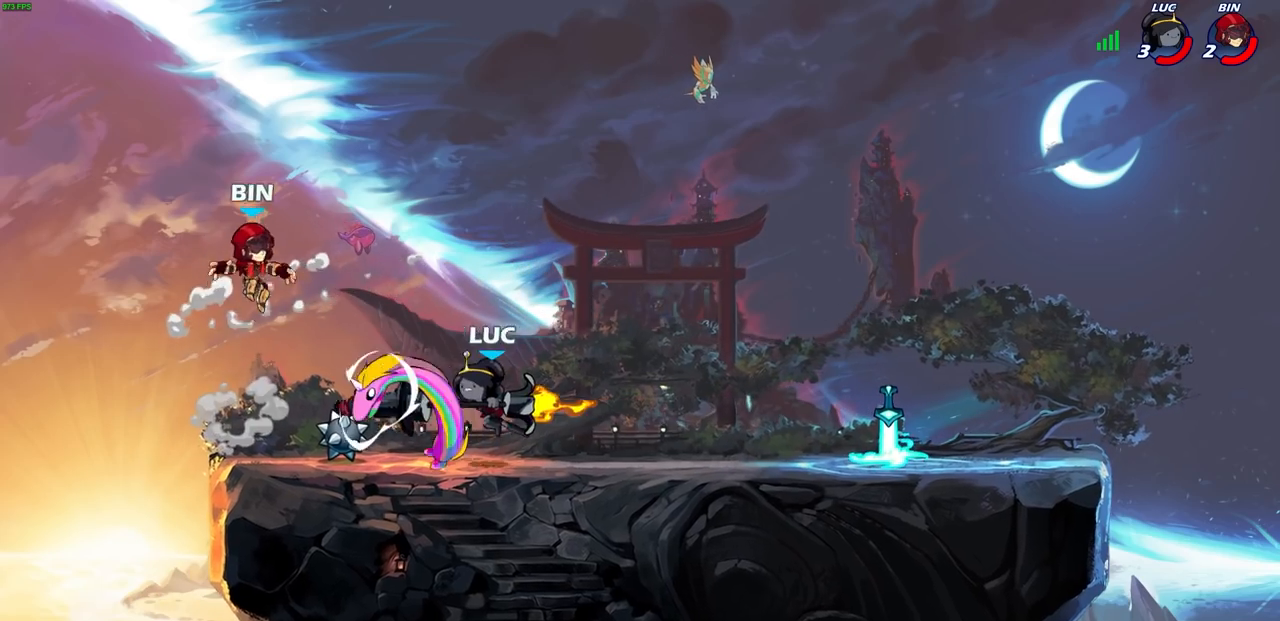
{"dt_ms": 500, "buttons": ["CROSS"], "left_stick": "up-right", "right_stick": "center", "events": [[383, "left_stick", "right"], [467, "CROSS", "down"], [483, "left_stick", "up-right"]]}
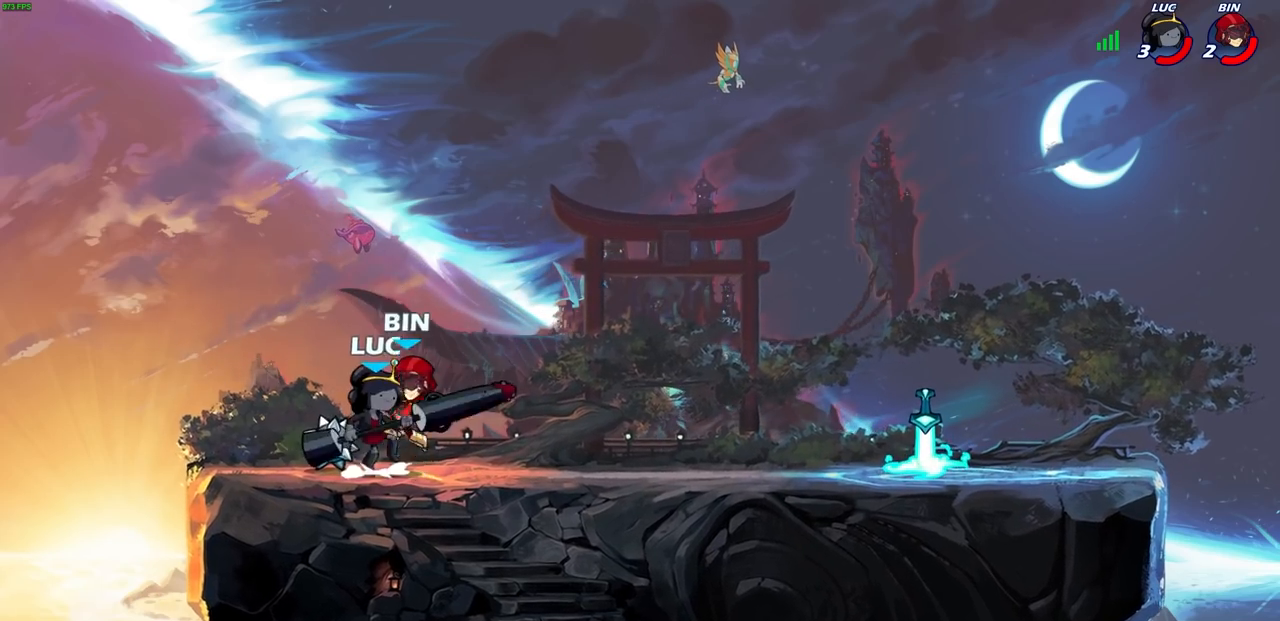
{"dt_ms": 500, "buttons": ["SQUARE"], "left_stick": "left", "right_stick": "center", "events": [[50, "R2", "down"], [117, "CROSS", "up"], [117, "R1", "down"], [317, "left_stick", "down-right"], [367, "R1", "up"], [367, "R2", "up"], [383, "left_stick", "down-left"], [450, "left_stick", "left"], [467, "SQUARE", "down"]]}
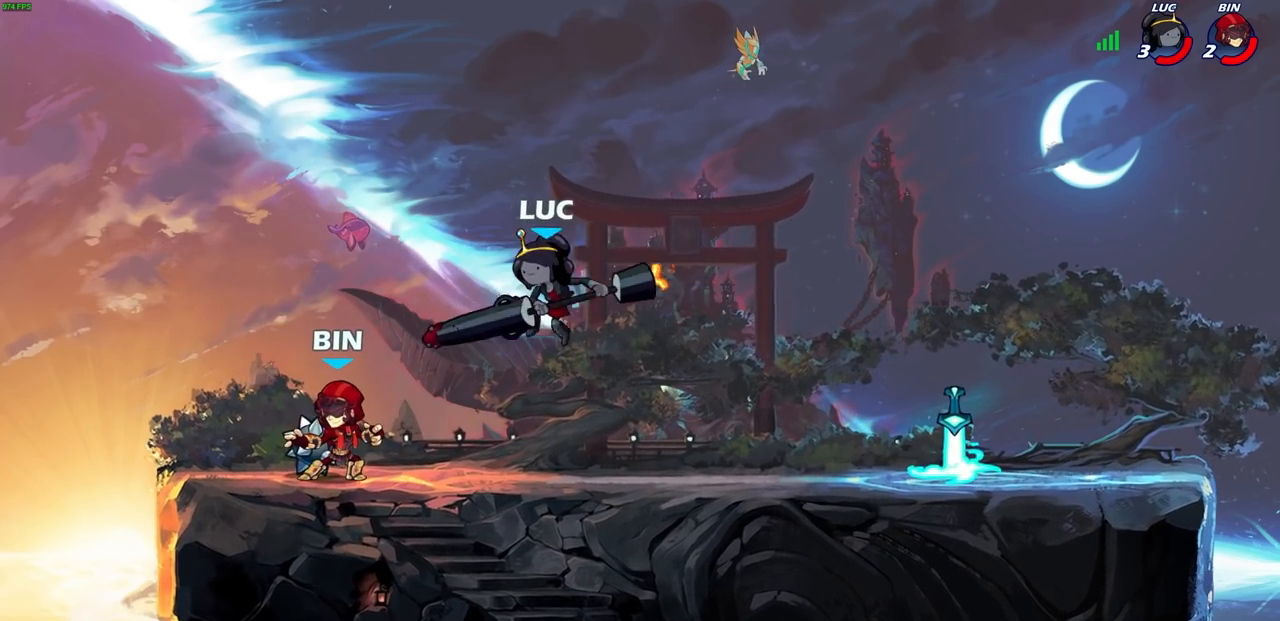
{"dt_ms": 500, "buttons": [], "left_stick": "up-left", "right_stick": "center", "events": [[33, "SQUARE", "up"], [33, "left_stick", "center"], [450, "left_stick", "up-left"]]}
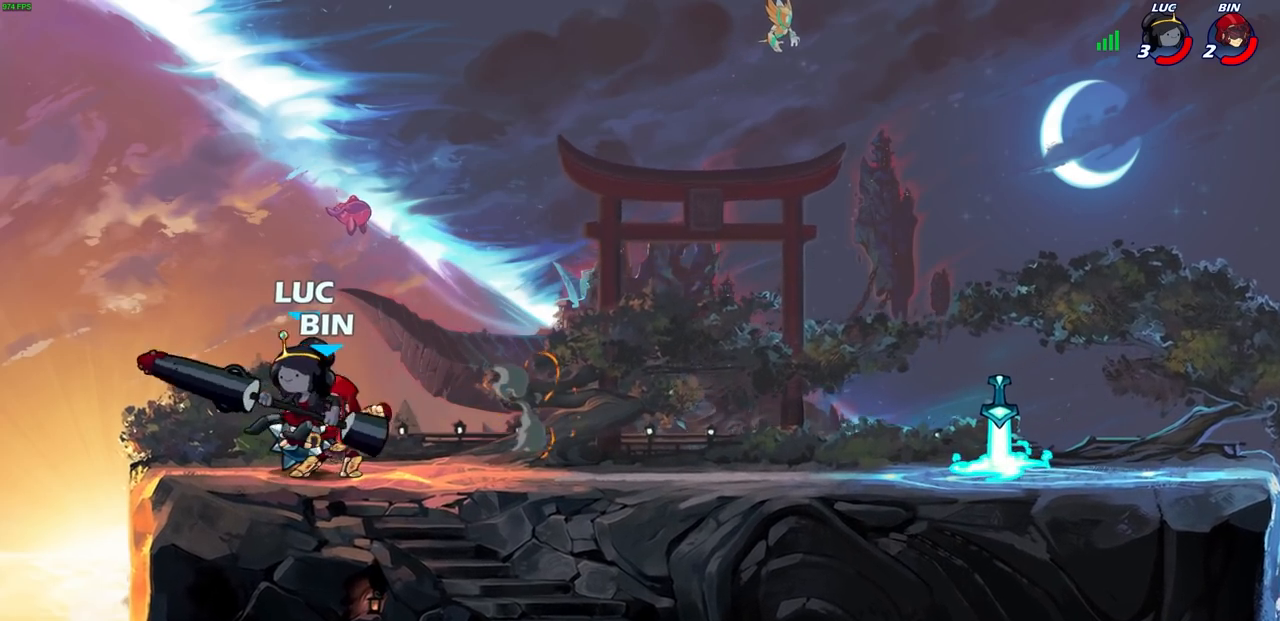
{"dt_ms": 1000, "buttons": [], "left_stick": "right", "right_stick": "center"}
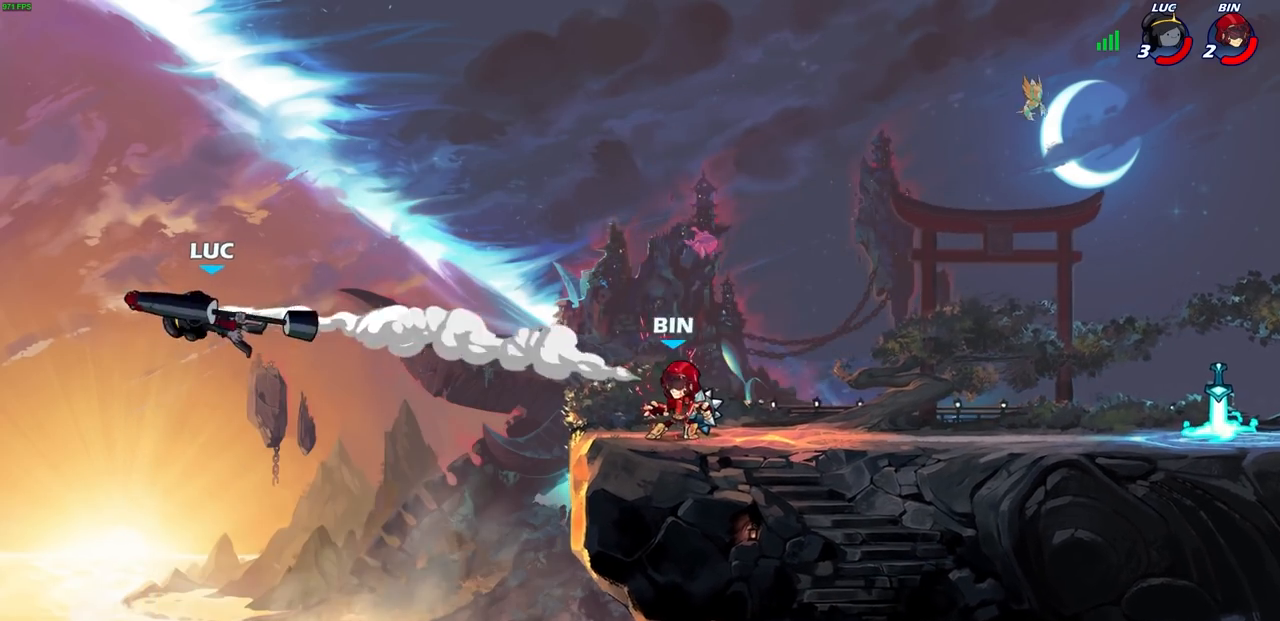
{"dt_ms": 500, "buttons": ["R1", "R2"], "left_stick": "up-right", "right_stick": "center", "events": [[367, "R1", "down"], [367, "R2", "down"], [400, "left_stick", "up-right"]]}